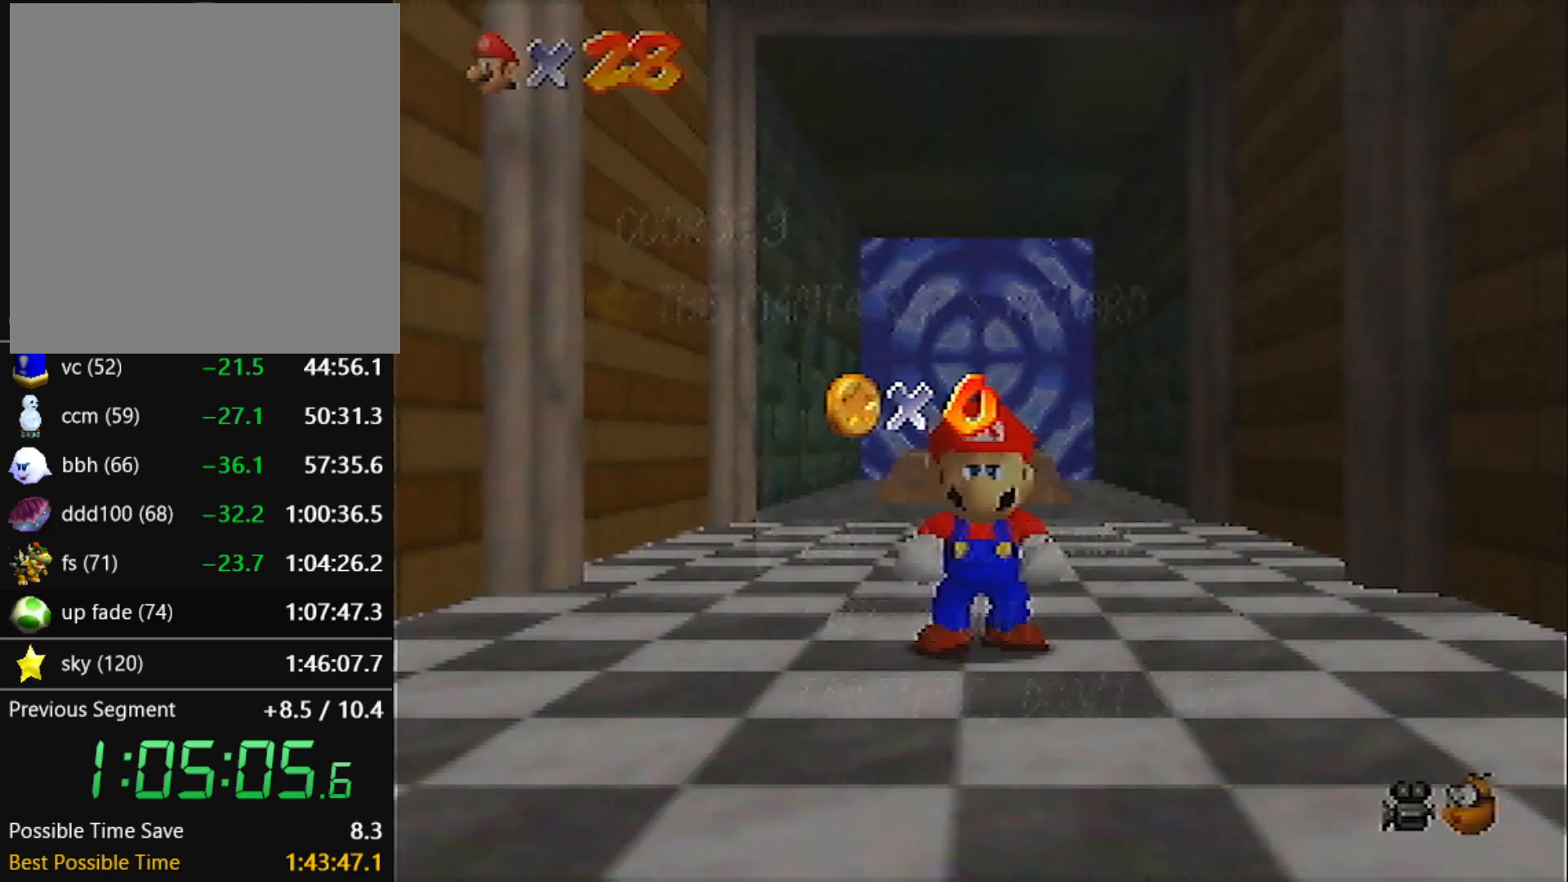
Gameplay with a controller (Nintendo layout); each line is a JSON object with the inputs held at the frame after it. "events" lists button and stick changes between this image and that frame as [ms after this image, input, new state], when the widget could be followed in between. Not read: L3 R3 START.
{"buttons": [], "left_stick": "up", "events": [[67, "left_stick", "down"], [334, "A", "down"], [401, "A", "up"], [401, "left_stick", "up"]]}
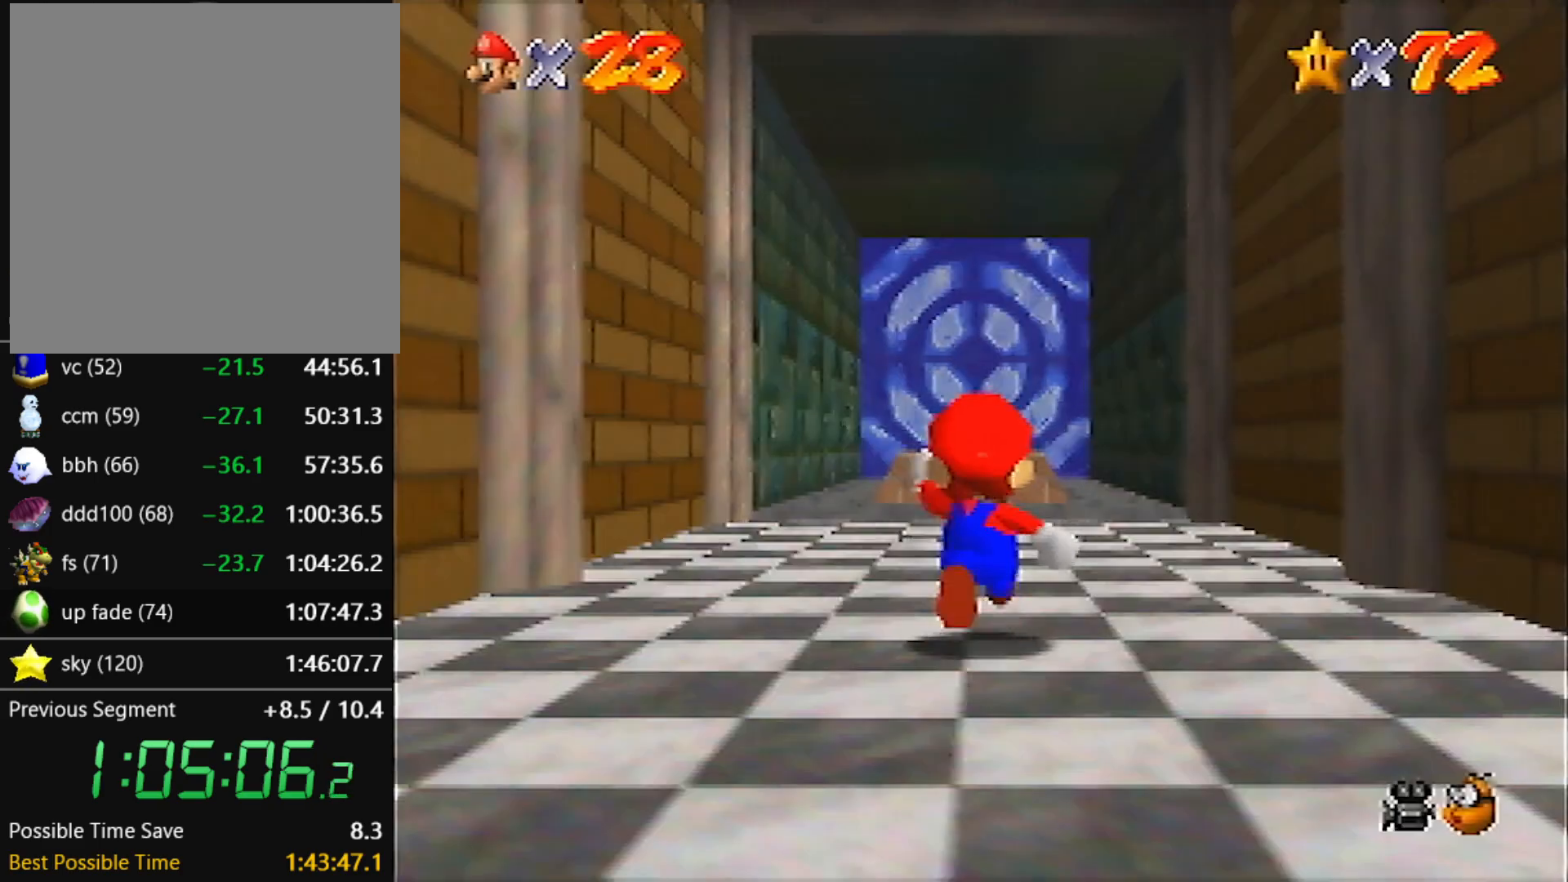
{"buttons": ["Z"], "left_stick": "up", "events": [[166, "Z", "down"], [200, "A", "down"], [333, "A", "up"]]}
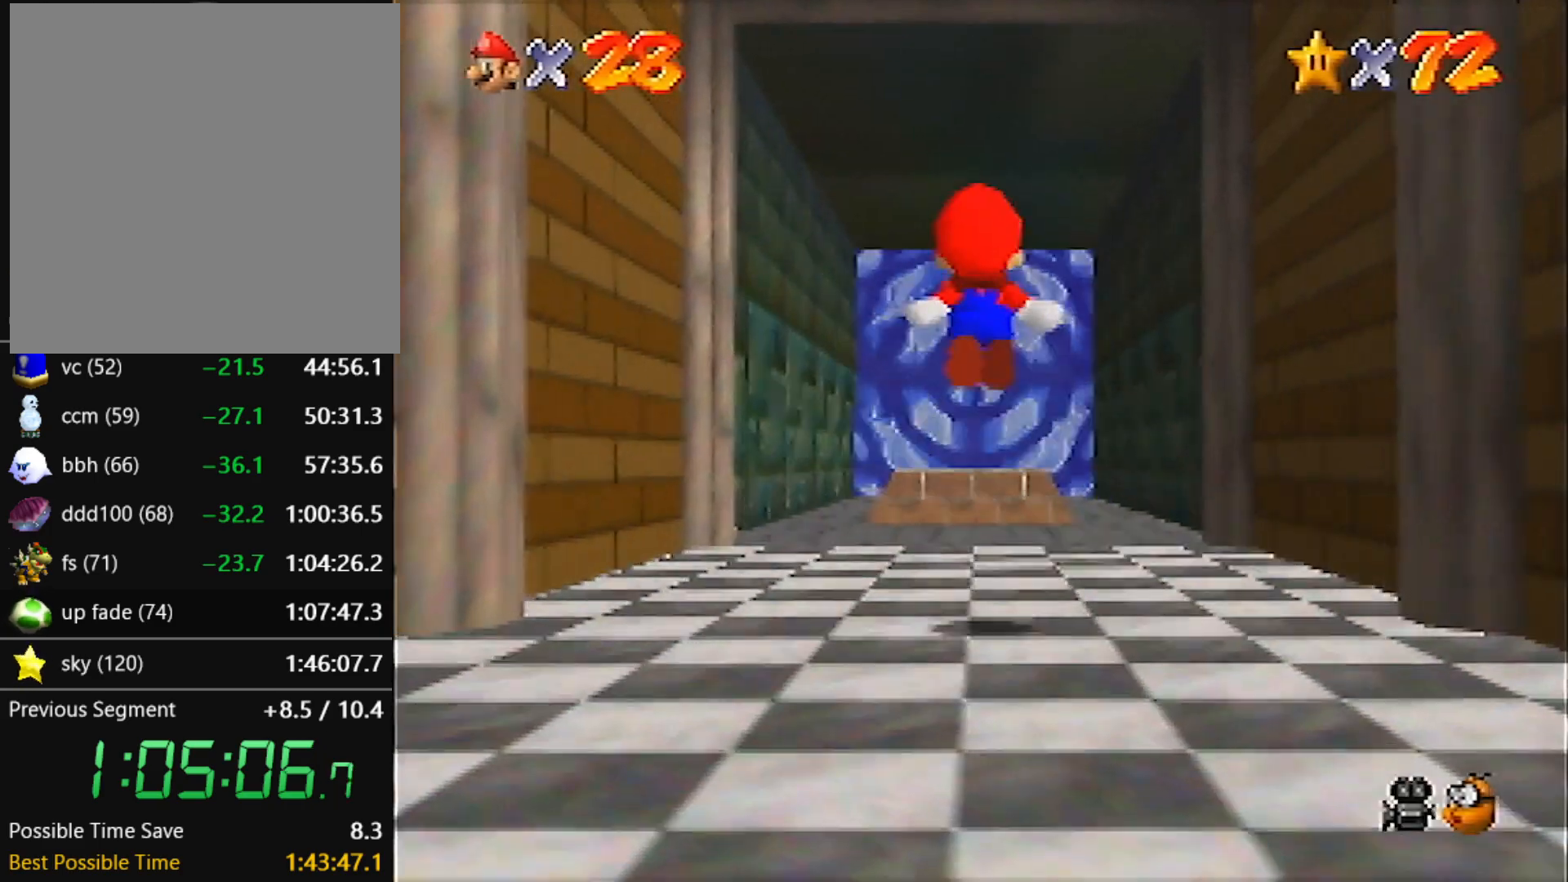
{"buttons": ["Z"], "left_stick": "up"}
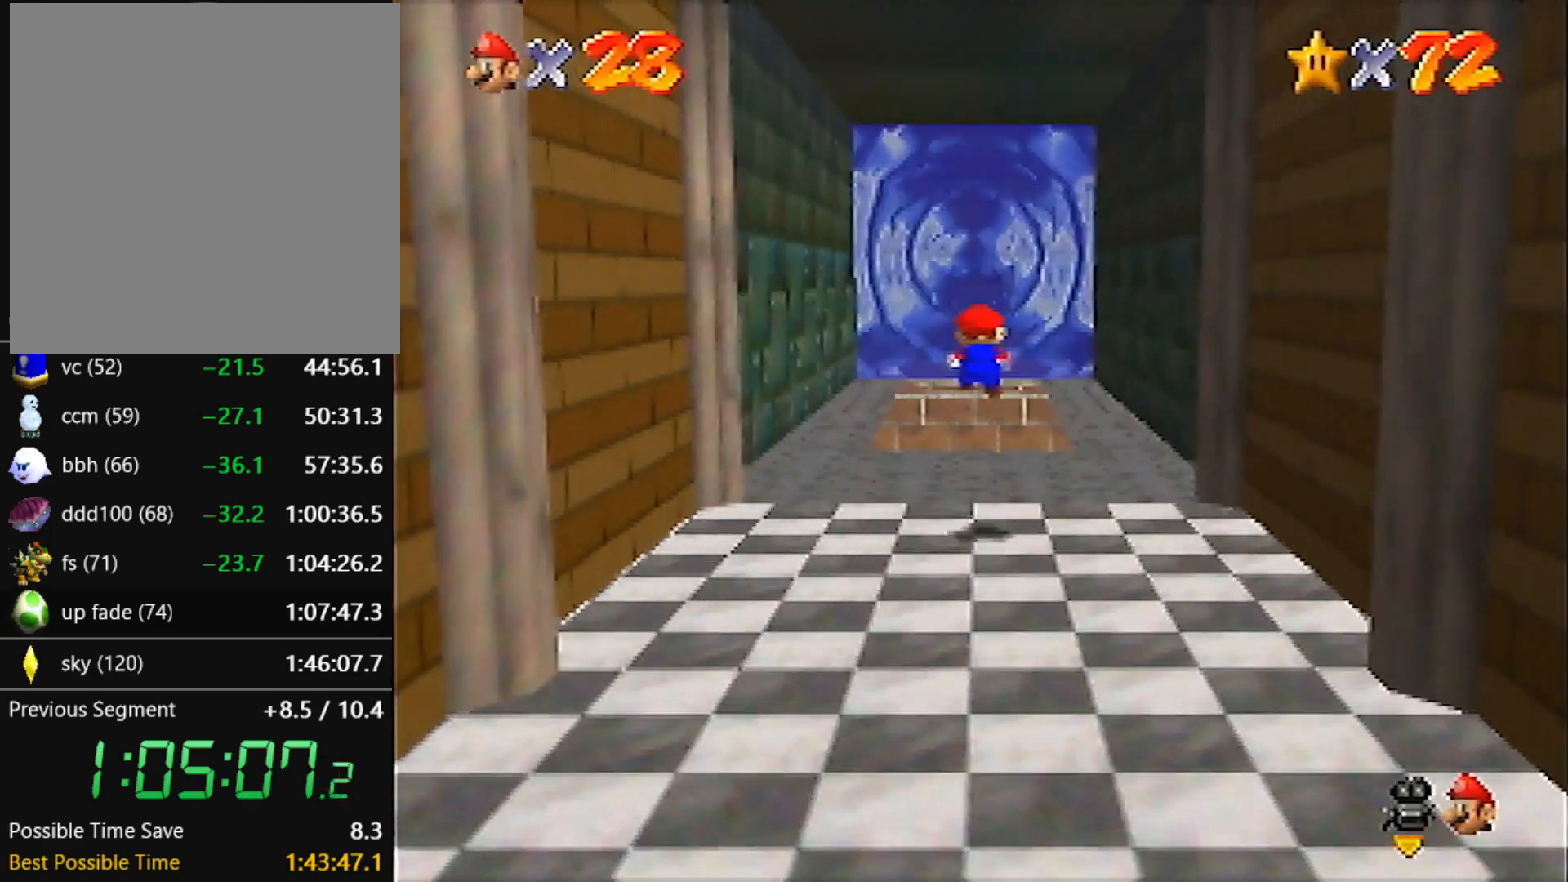
{"buttons": ["Z"], "left_stick": "up", "events": [[267, "A", "down"], [400, "A", "up"]]}
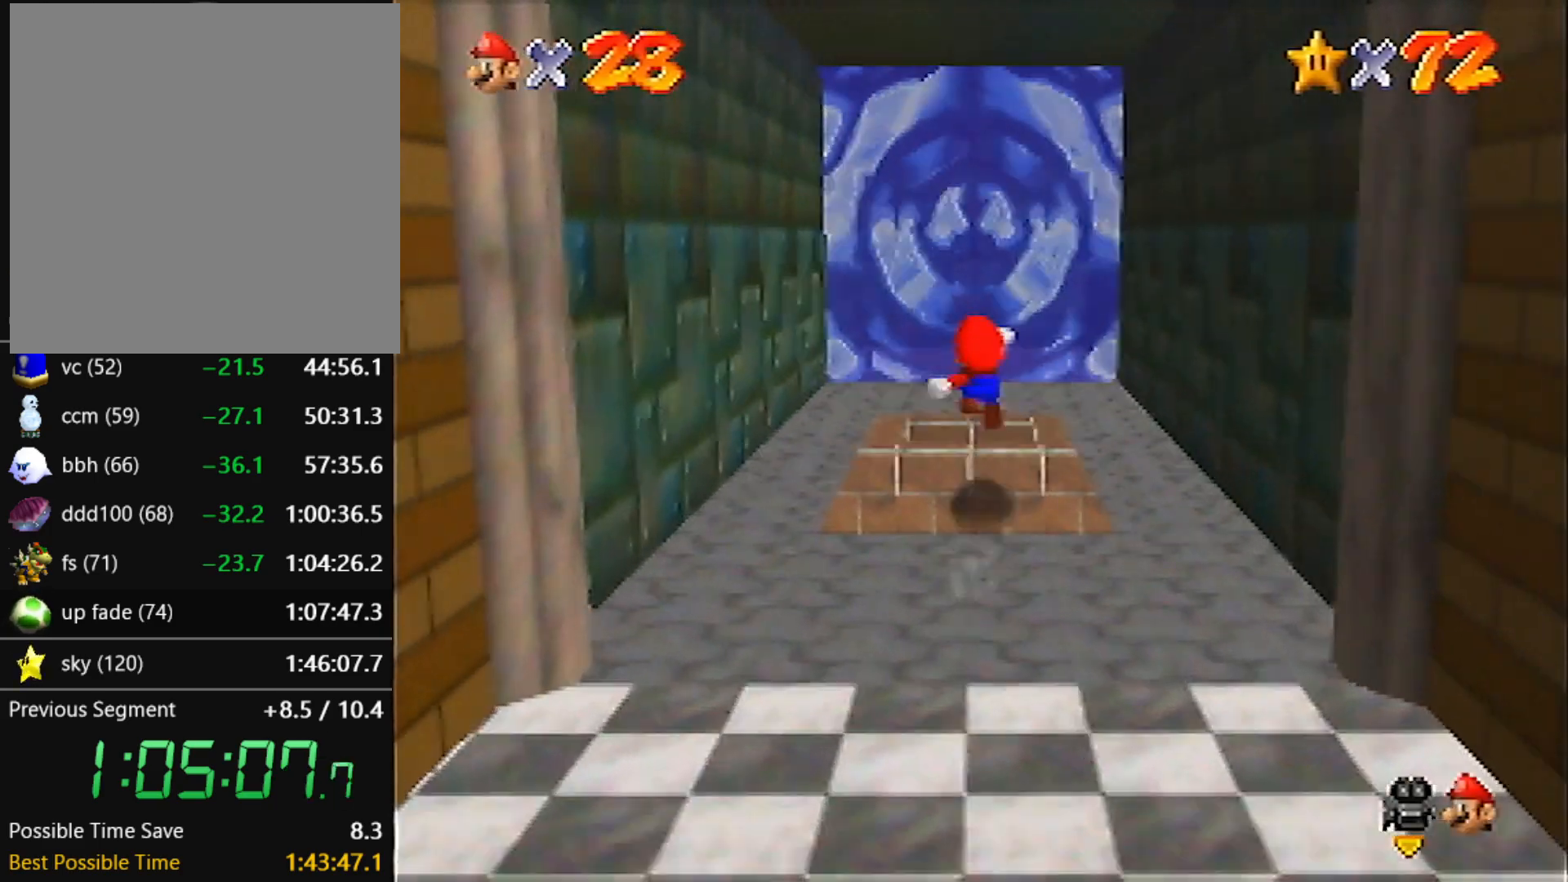
{"buttons": ["Z"], "left_stick": "up", "events": []}
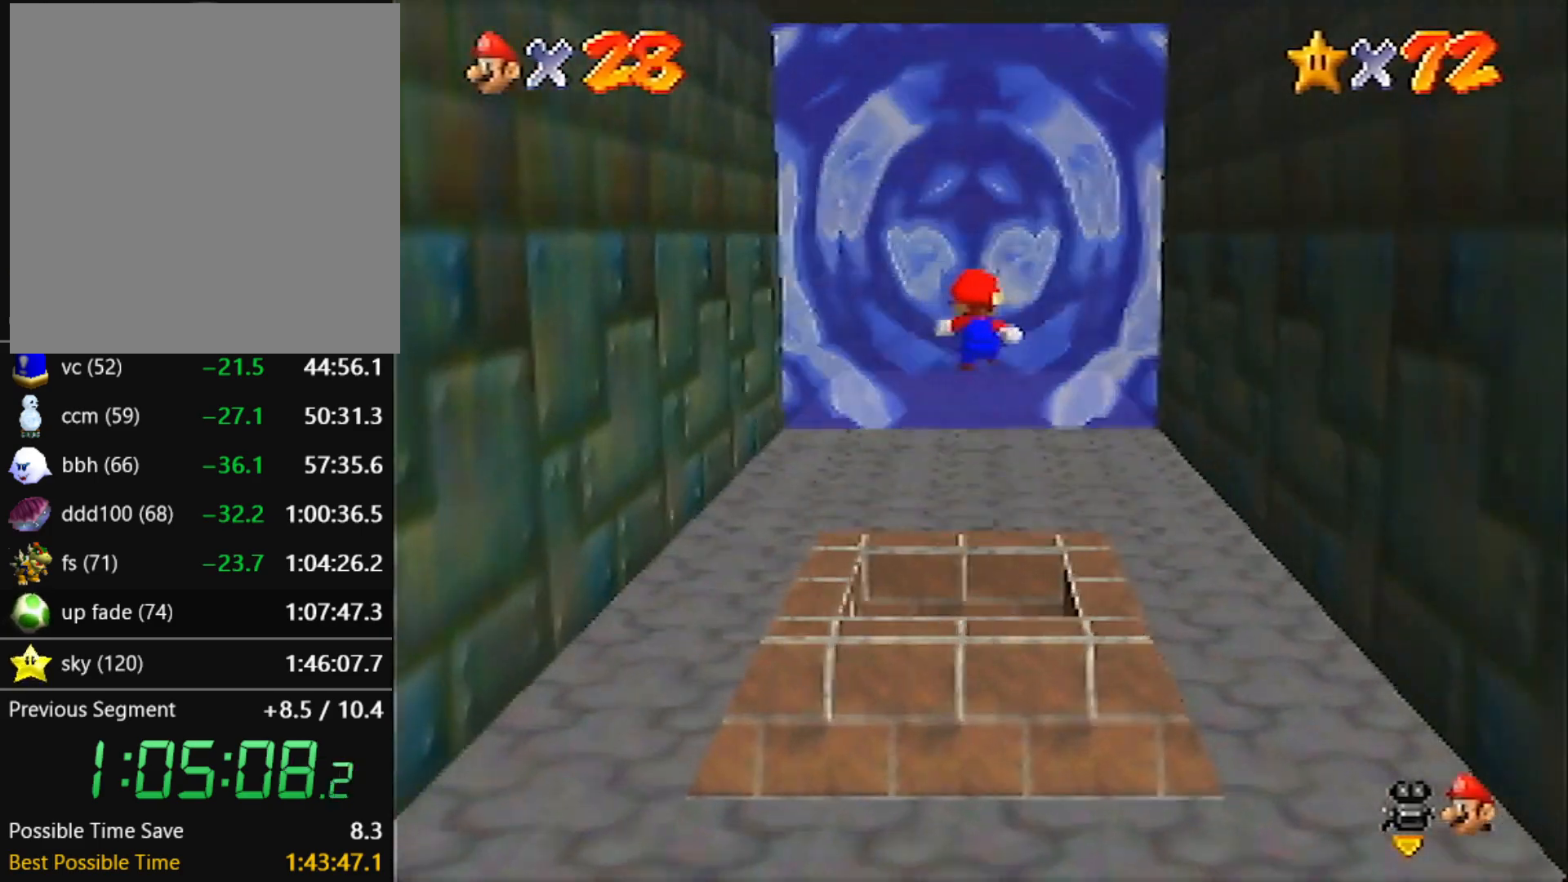
{"buttons": ["A", "Z"], "left_stick": "up", "events": [[333, "A", "down"]]}
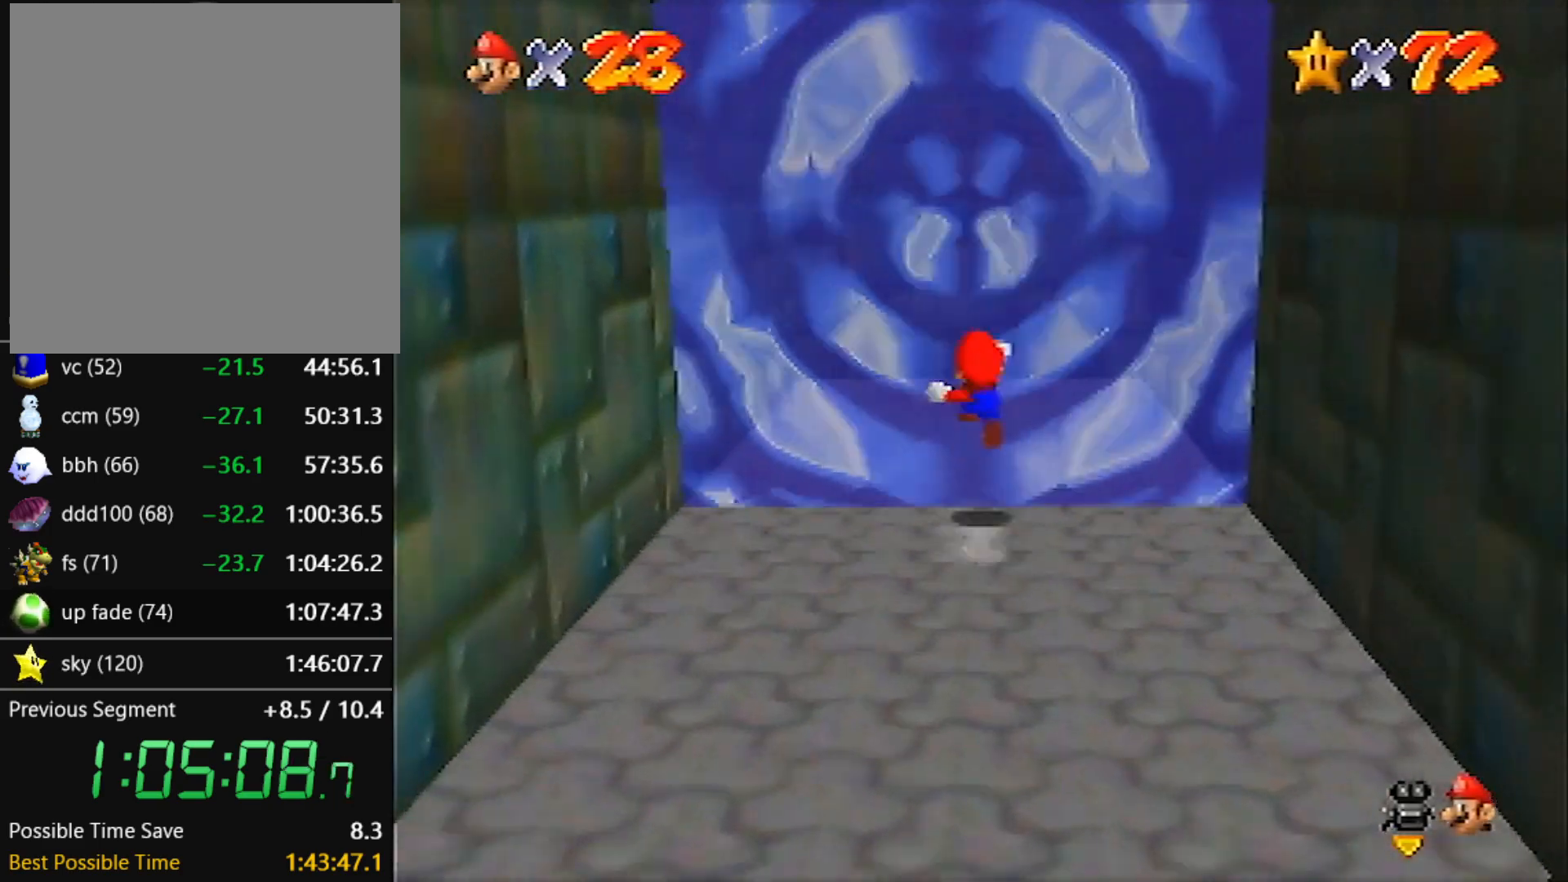
{"buttons": [], "left_stick": "center", "events": [[33, "A", "up"], [367, "Z", "up"], [367, "left_stick", "center"]]}
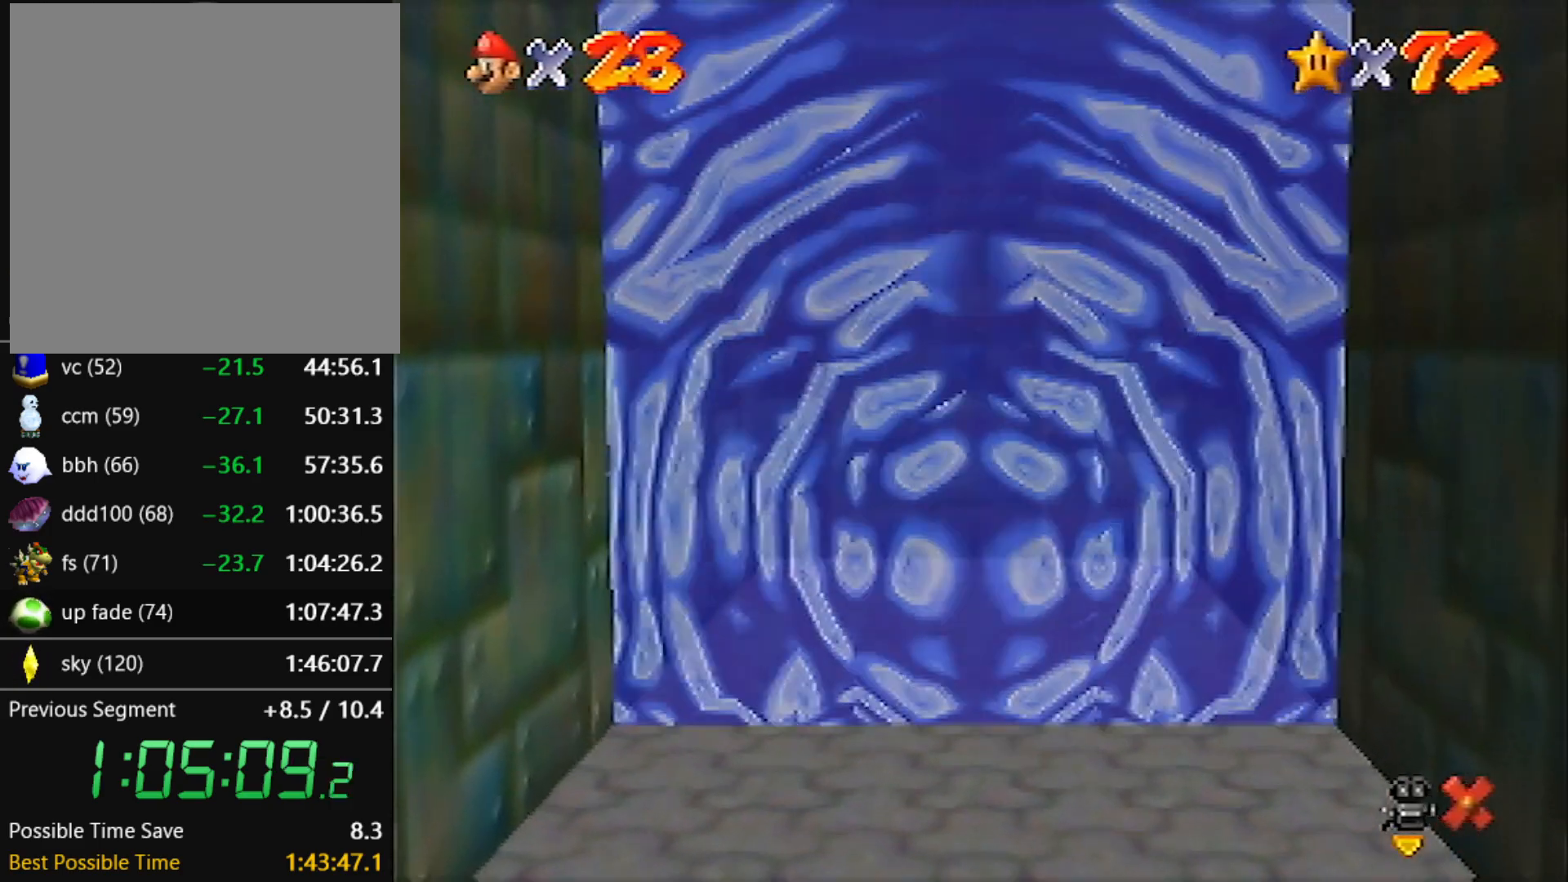
{"buttons": [], "left_stick": "center", "events": []}
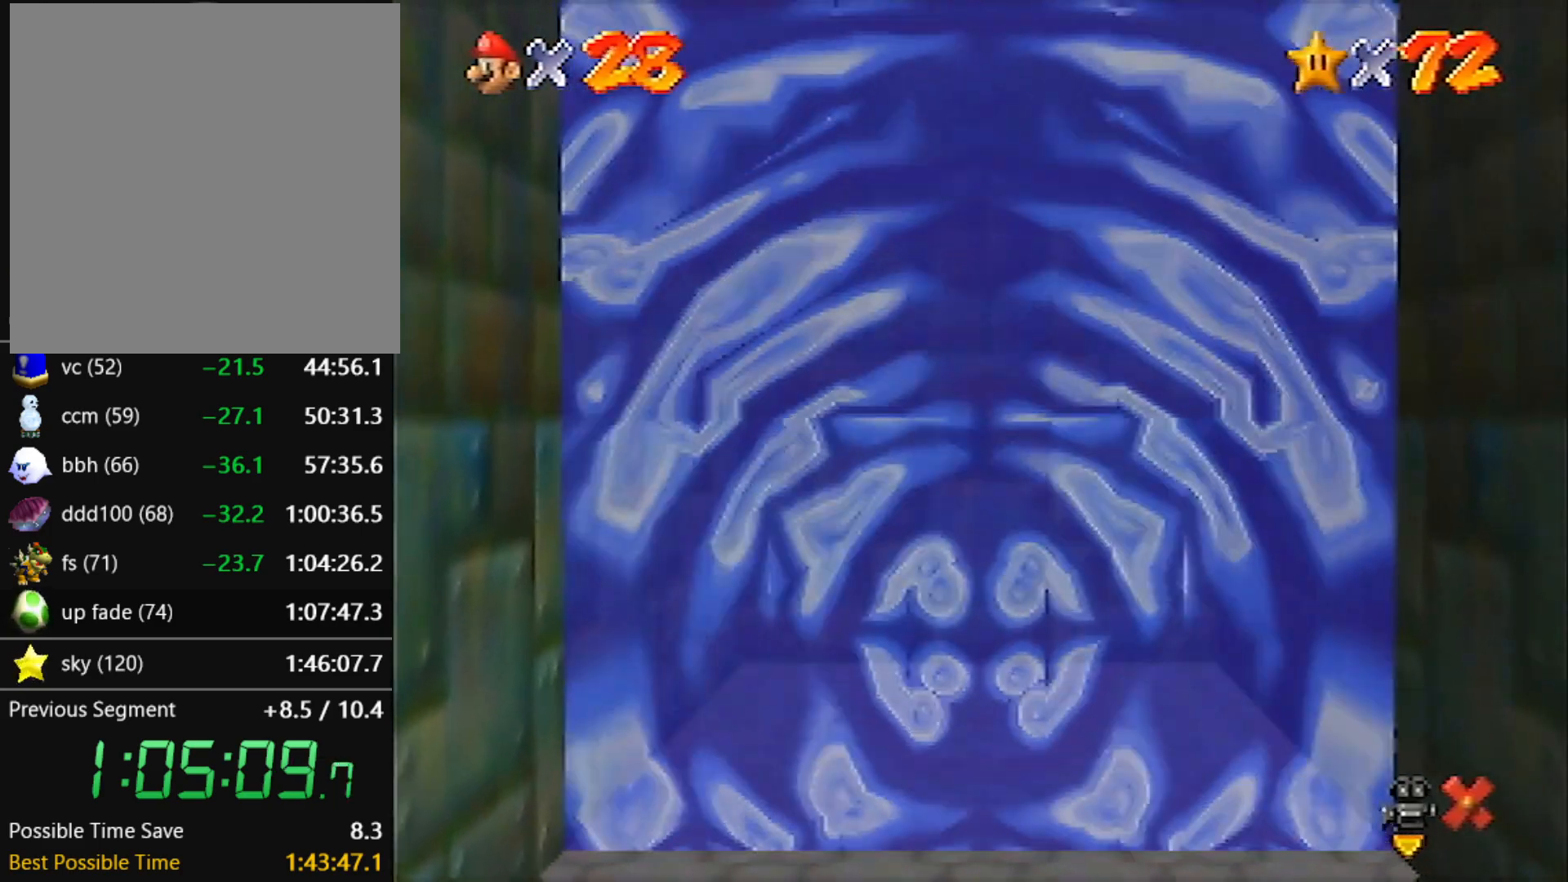
{"buttons": ["A"], "left_stick": "center", "events": [[100, "A", "down"], [200, "A", "up"], [300, "A", "down"], [401, "A", "up"], [467, "A", "down"]]}
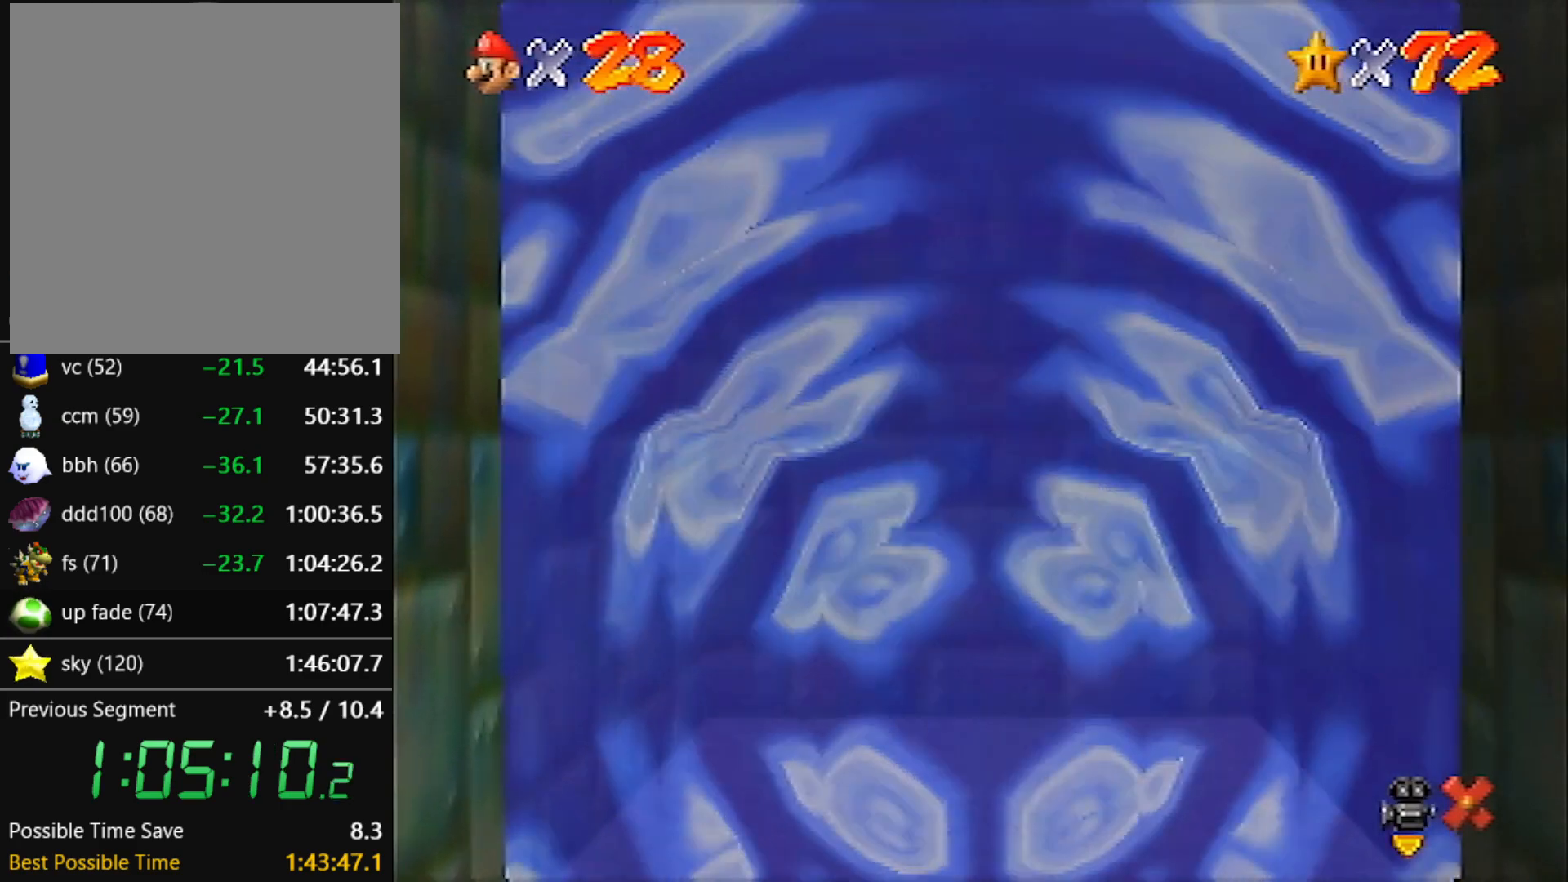
{"buttons": ["A"], "left_stick": "center", "events": [[66, "A", "up"], [166, "A", "down"], [233, "A", "up"], [333, "A", "down"], [400, "A", "up"], [500, "A", "down"]]}
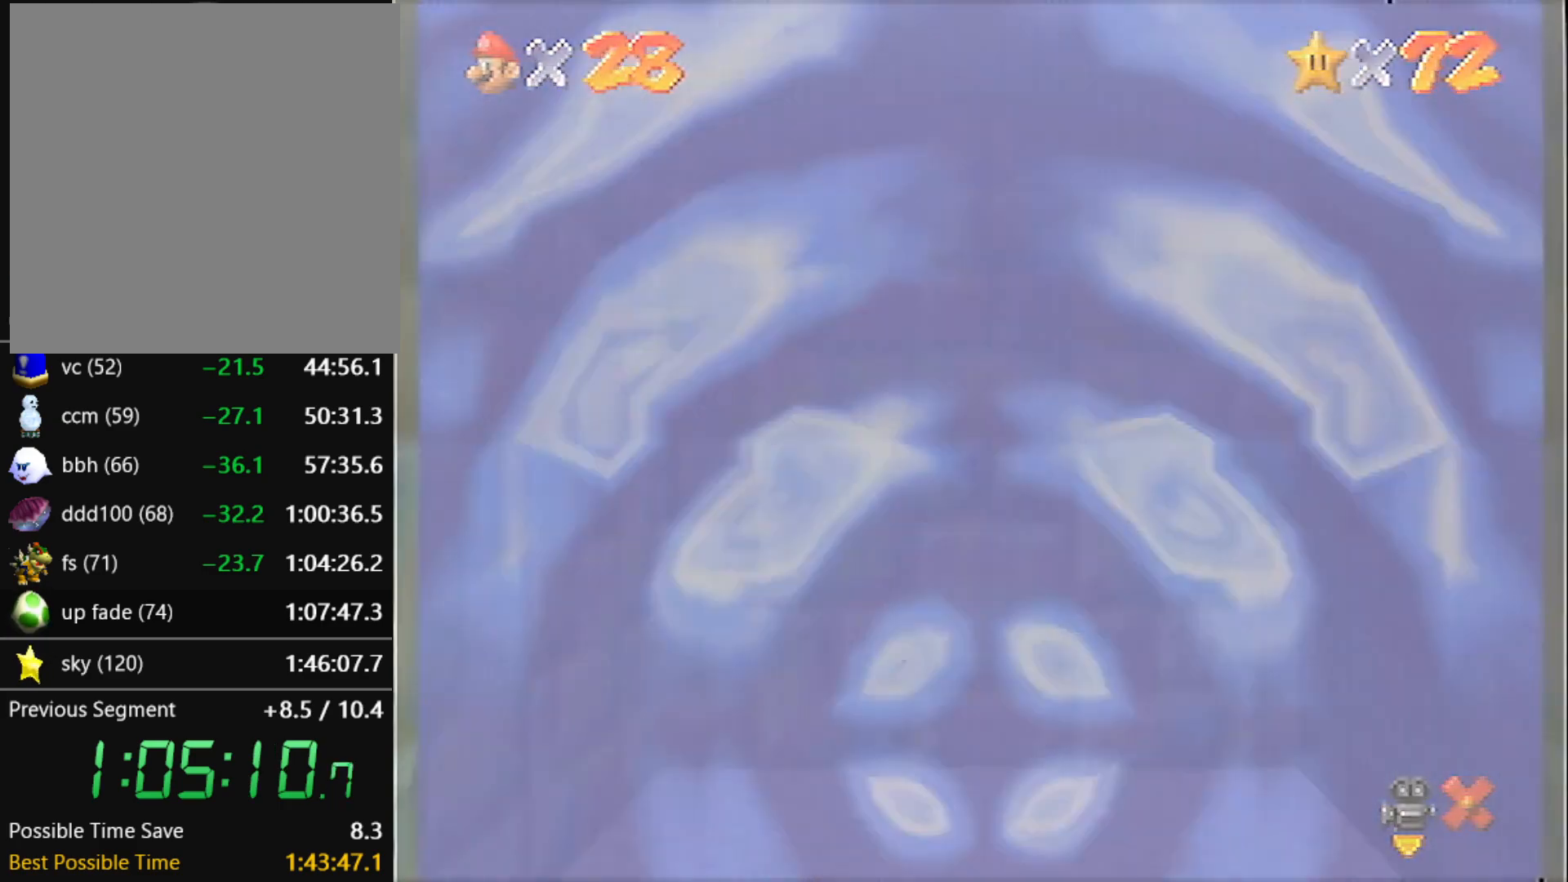
{"buttons": [], "left_stick": "center", "events": [[67, "A", "up"], [167, "A", "down"], [267, "A", "up"], [334, "A", "down"], [434, "A", "up"]]}
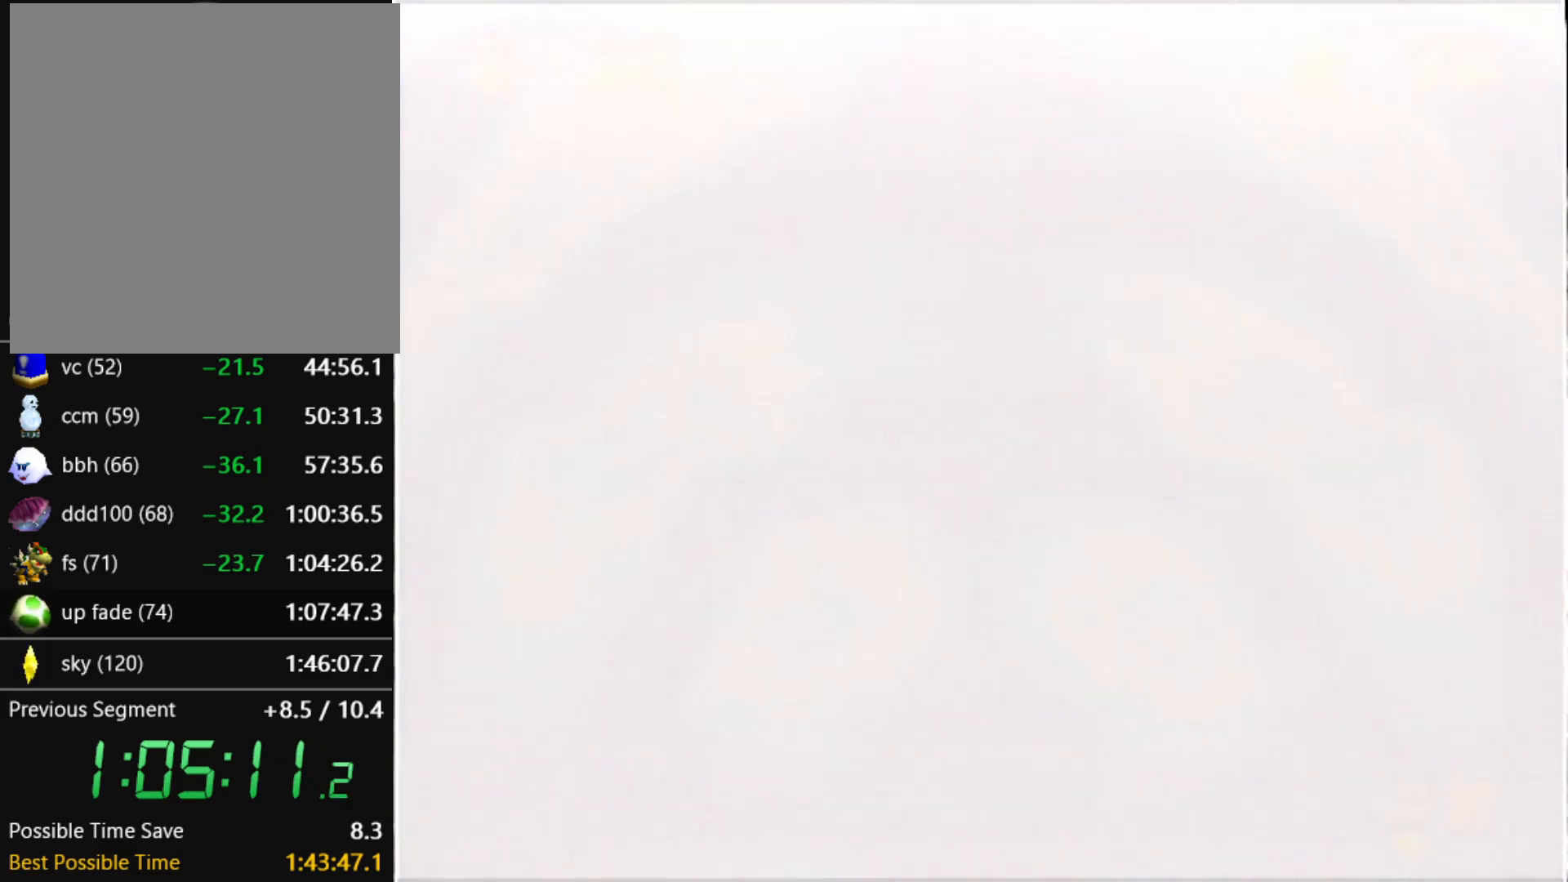
{"buttons": ["A"], "left_stick": "center", "events": [[33, "A", "down"], [166, "A", "up"], [200, "A", "down"], [267, "A", "up"], [333, "A", "down"], [400, "A", "up"], [500, "A", "down"]]}
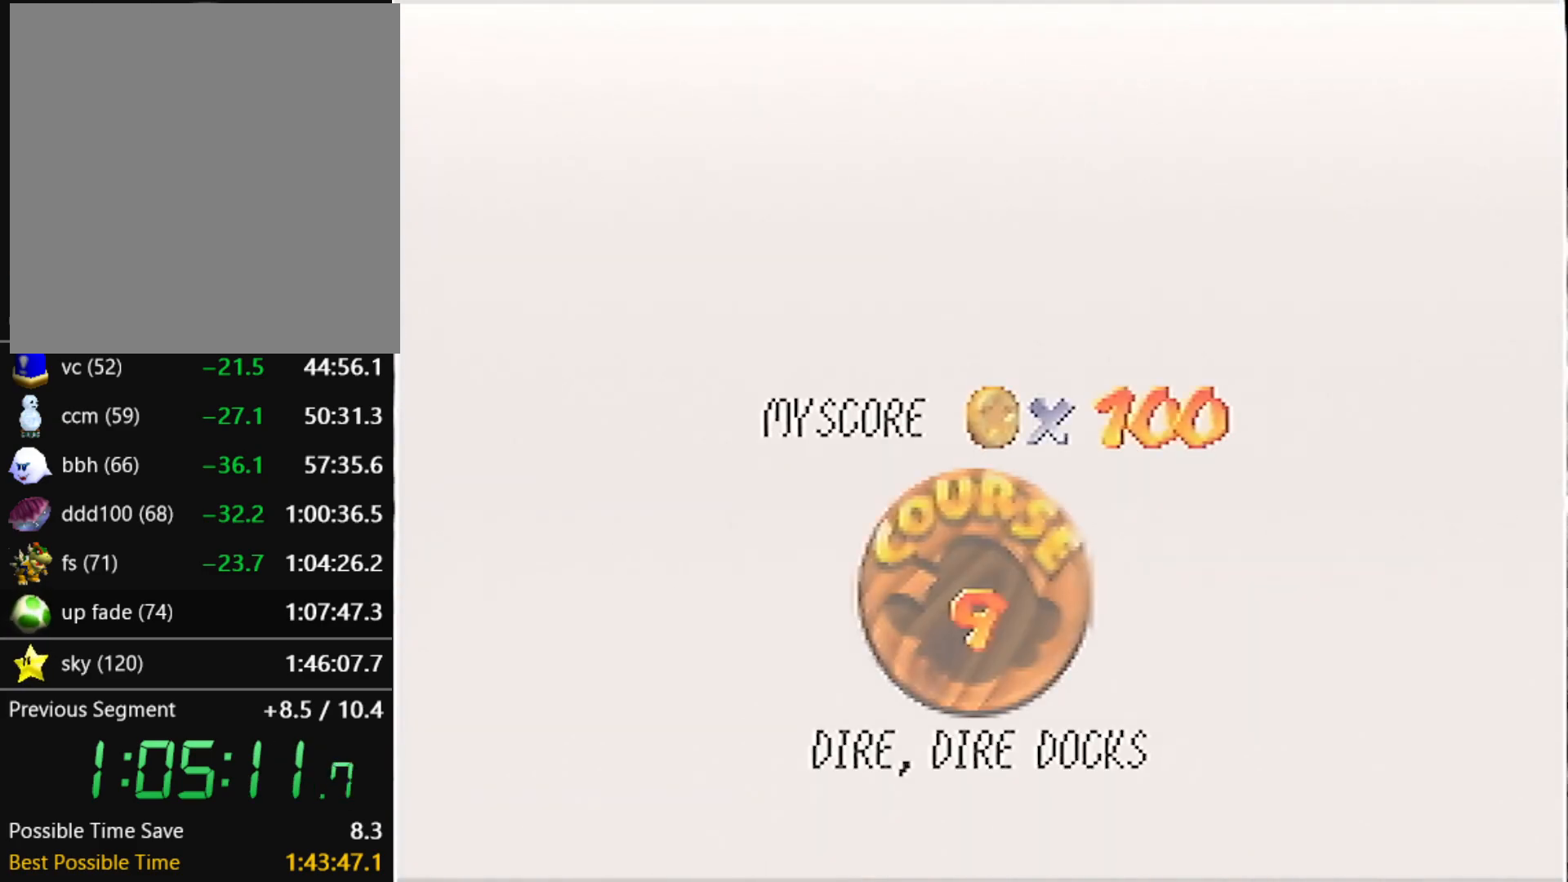
{"buttons": ["A"], "left_stick": "center", "events": [[100, "A", "up"], [134, "A", "down"], [401, "A", "up"], [434, "B", "down"], [467, "A", "down"], [467, "B", "up"]]}
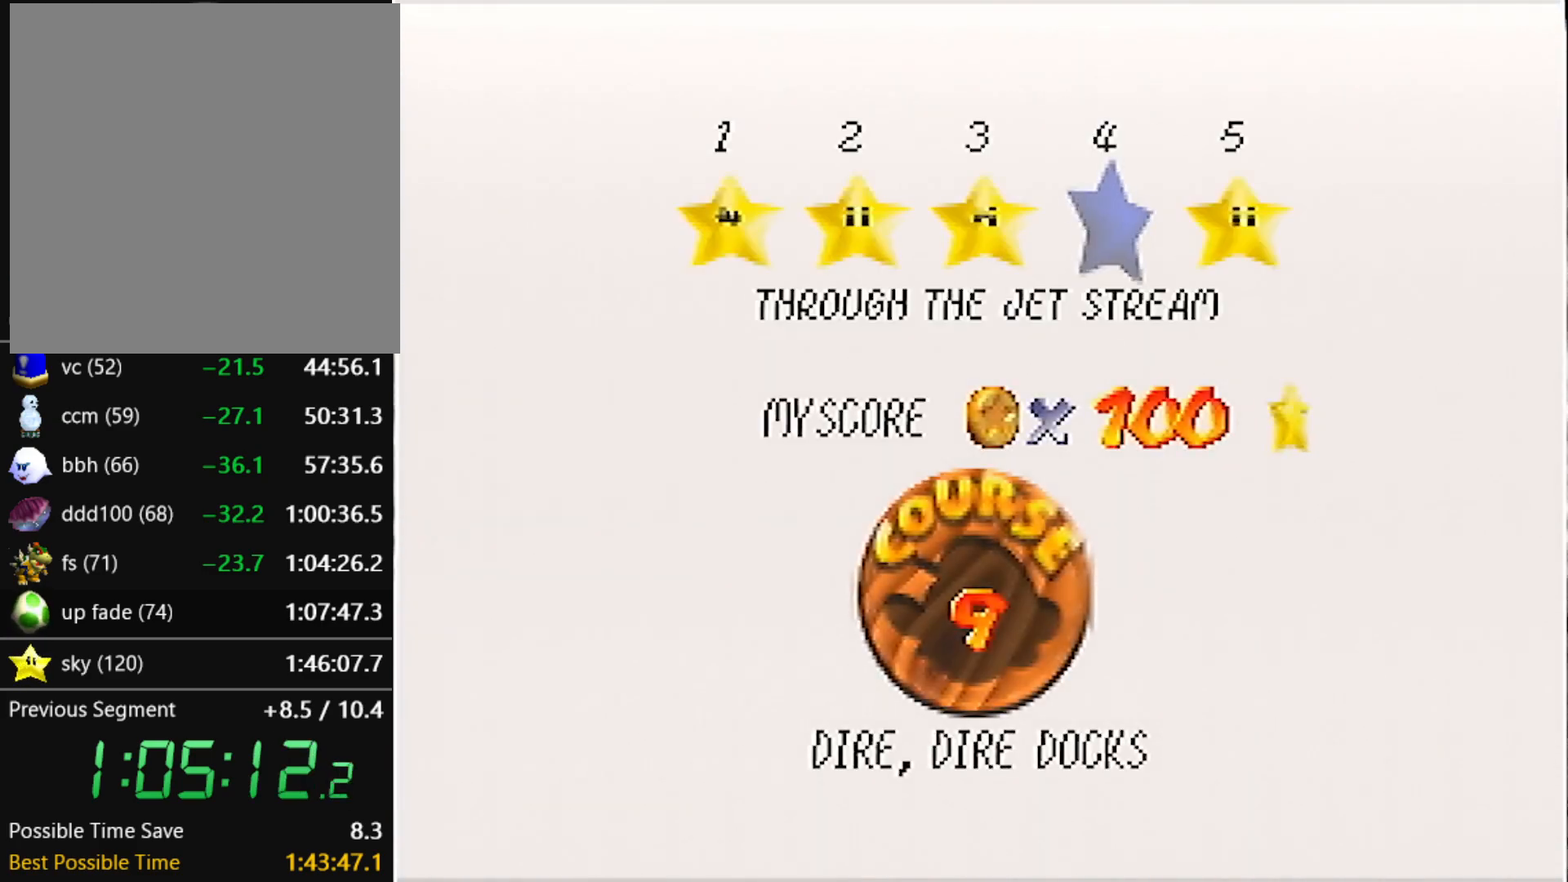
{"buttons": ["A"], "left_stick": "center", "events": [[33, "A", "up"], [33, "B", "down"], [100, "A", "down"], [100, "B", "up"], [166, "B", "down"], [200, "B", "up"], [233, "A", "up"], [267, "A", "down"], [300, "B", "down"], [333, "B", "up"], [367, "A", "up"], [400, "B", "down"], [467, "A", "down"], [467, "B", "up"]]}
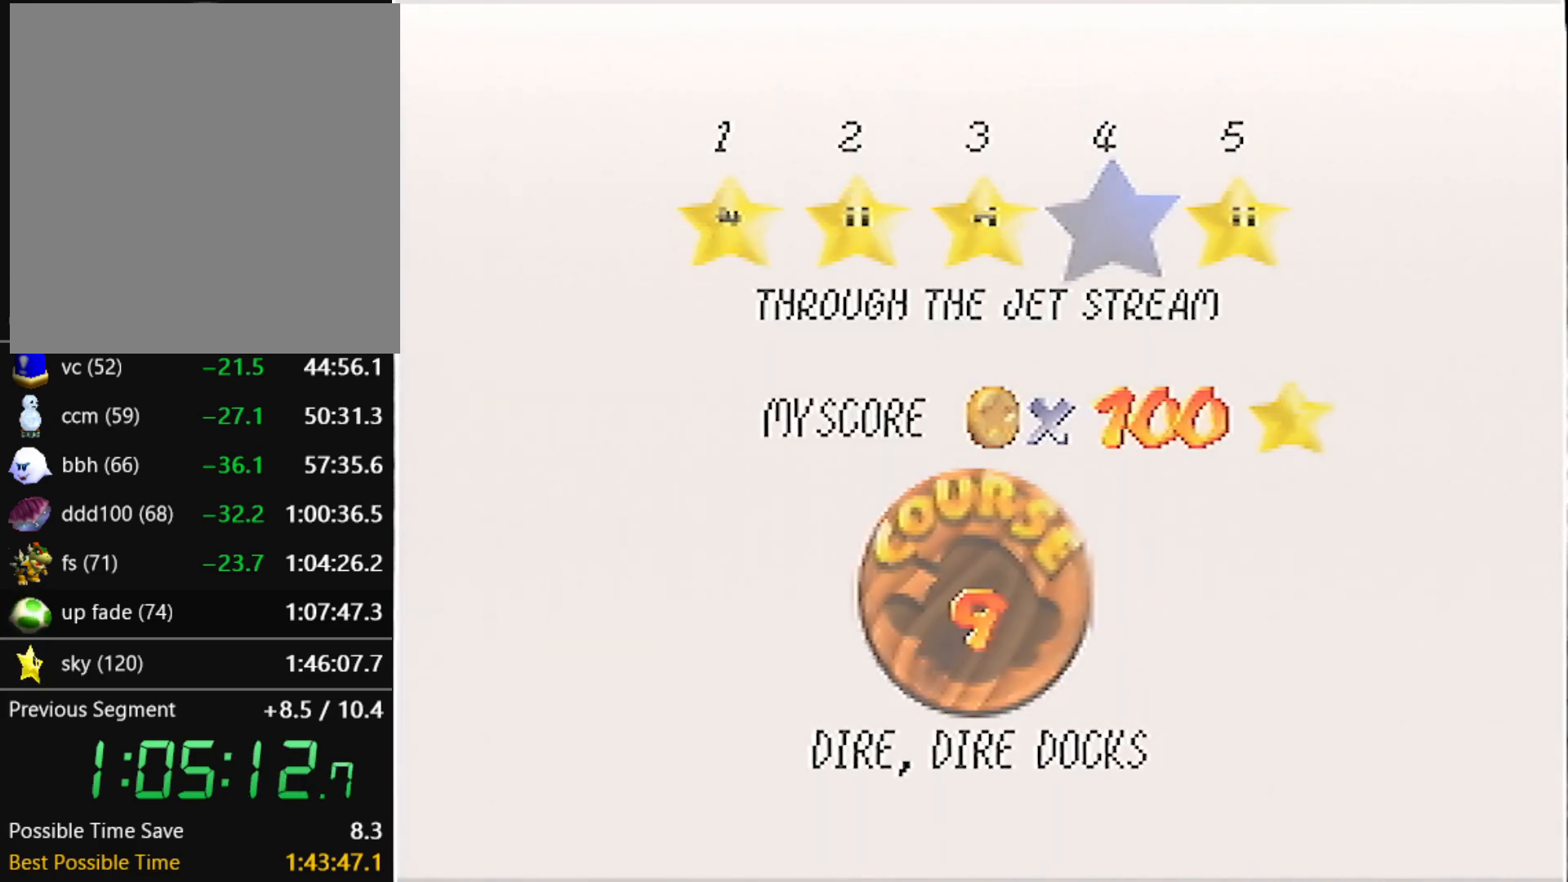
{"buttons": [], "left_stick": "center", "events": [[33, "A", "up"], [33, "B", "down"], [67, "A", "down"], [67, "B", "up"], [234, "A", "up"]]}
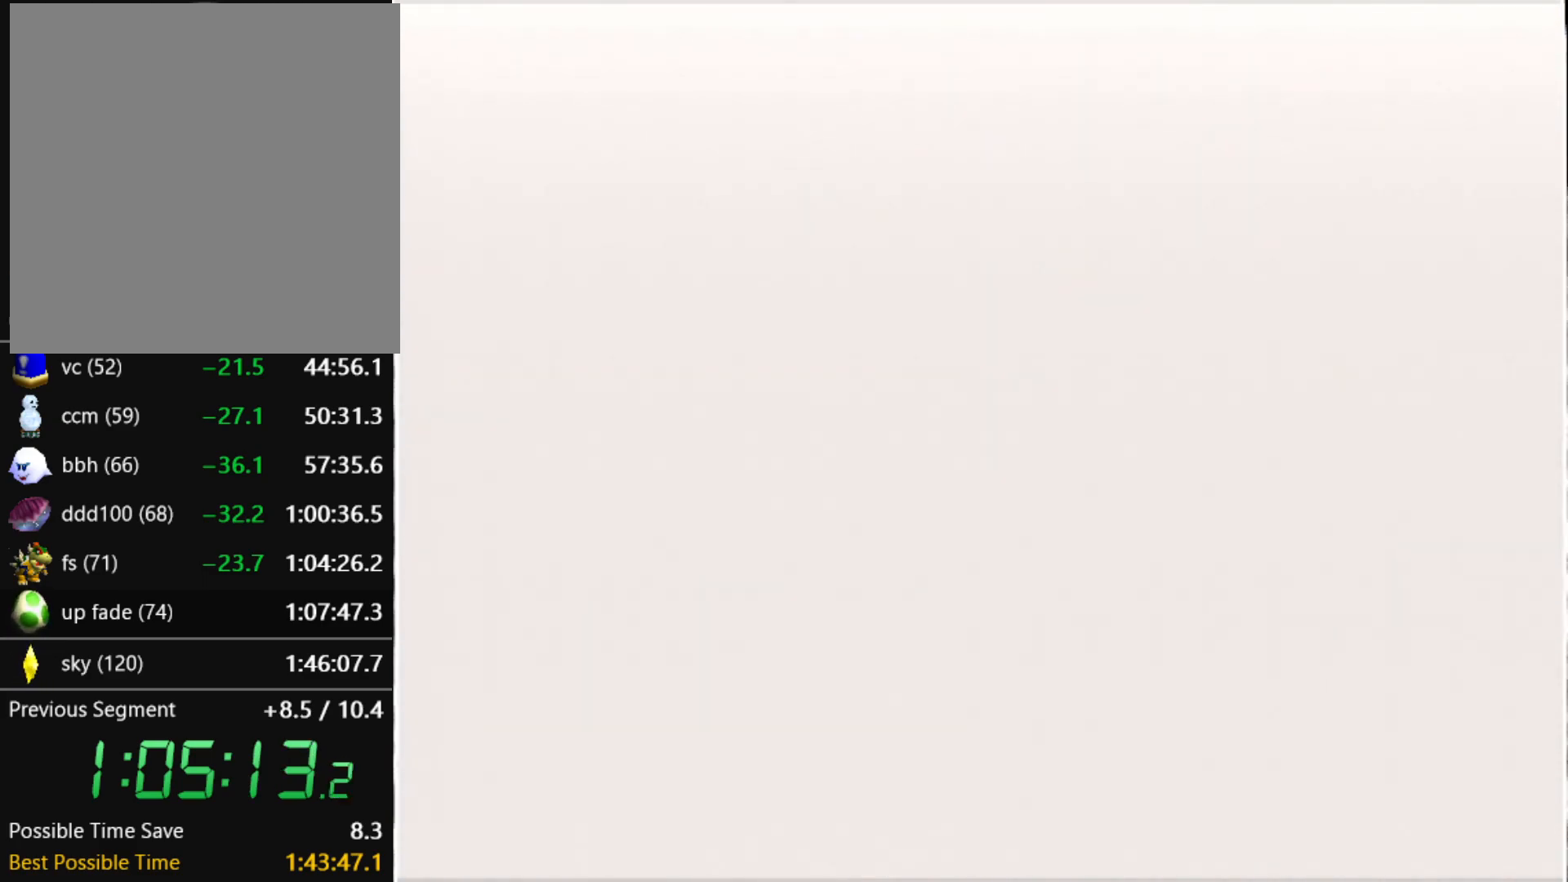
{"buttons": [], "left_stick": "center", "events": []}
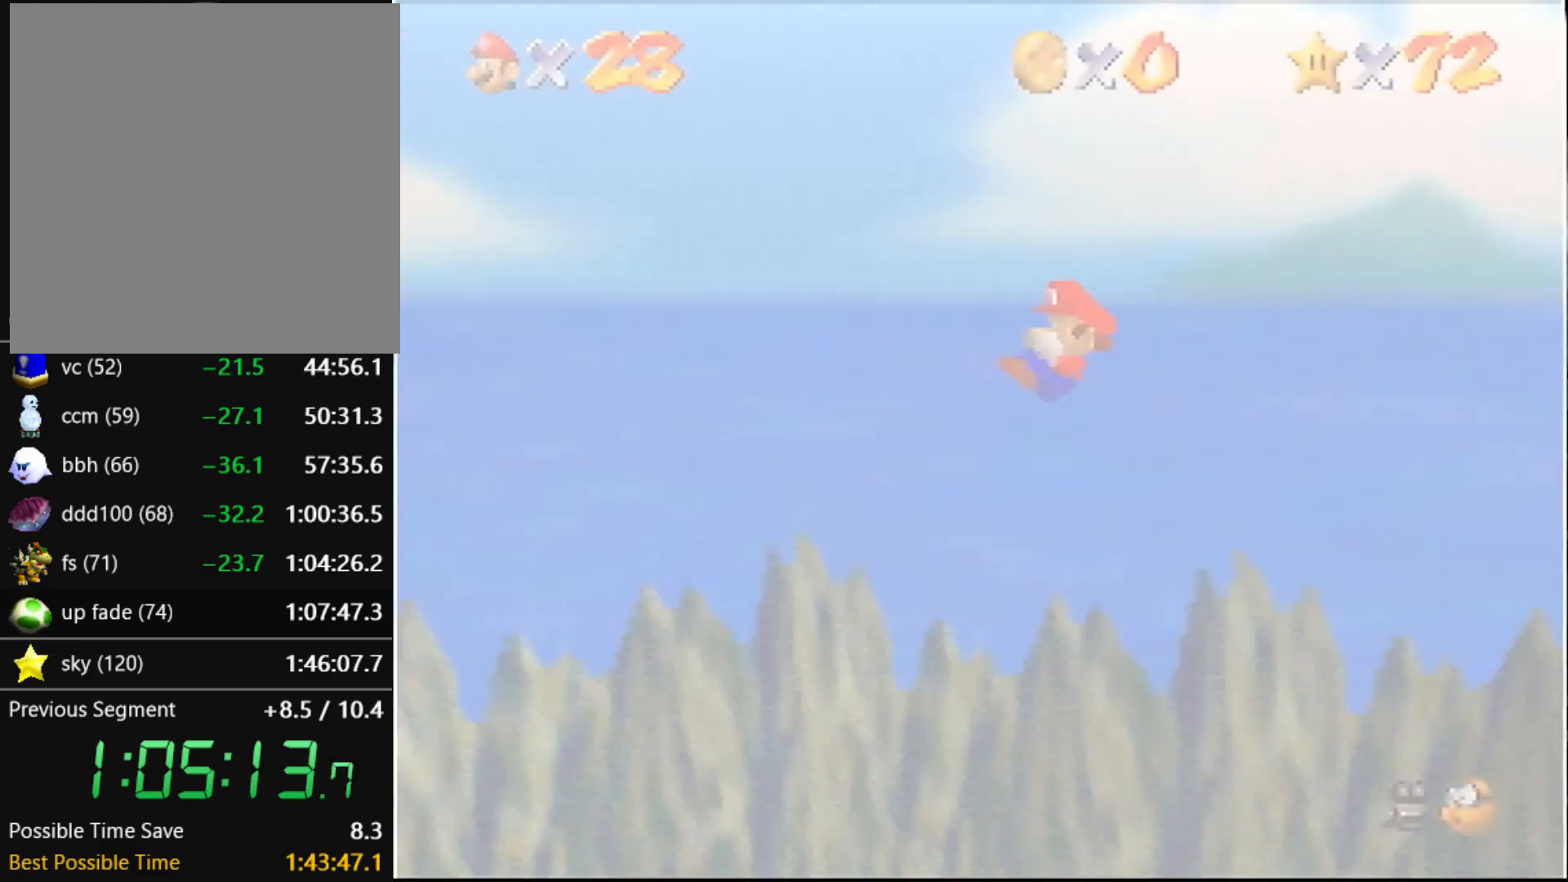
{"buttons": [], "left_stick": "center", "events": []}
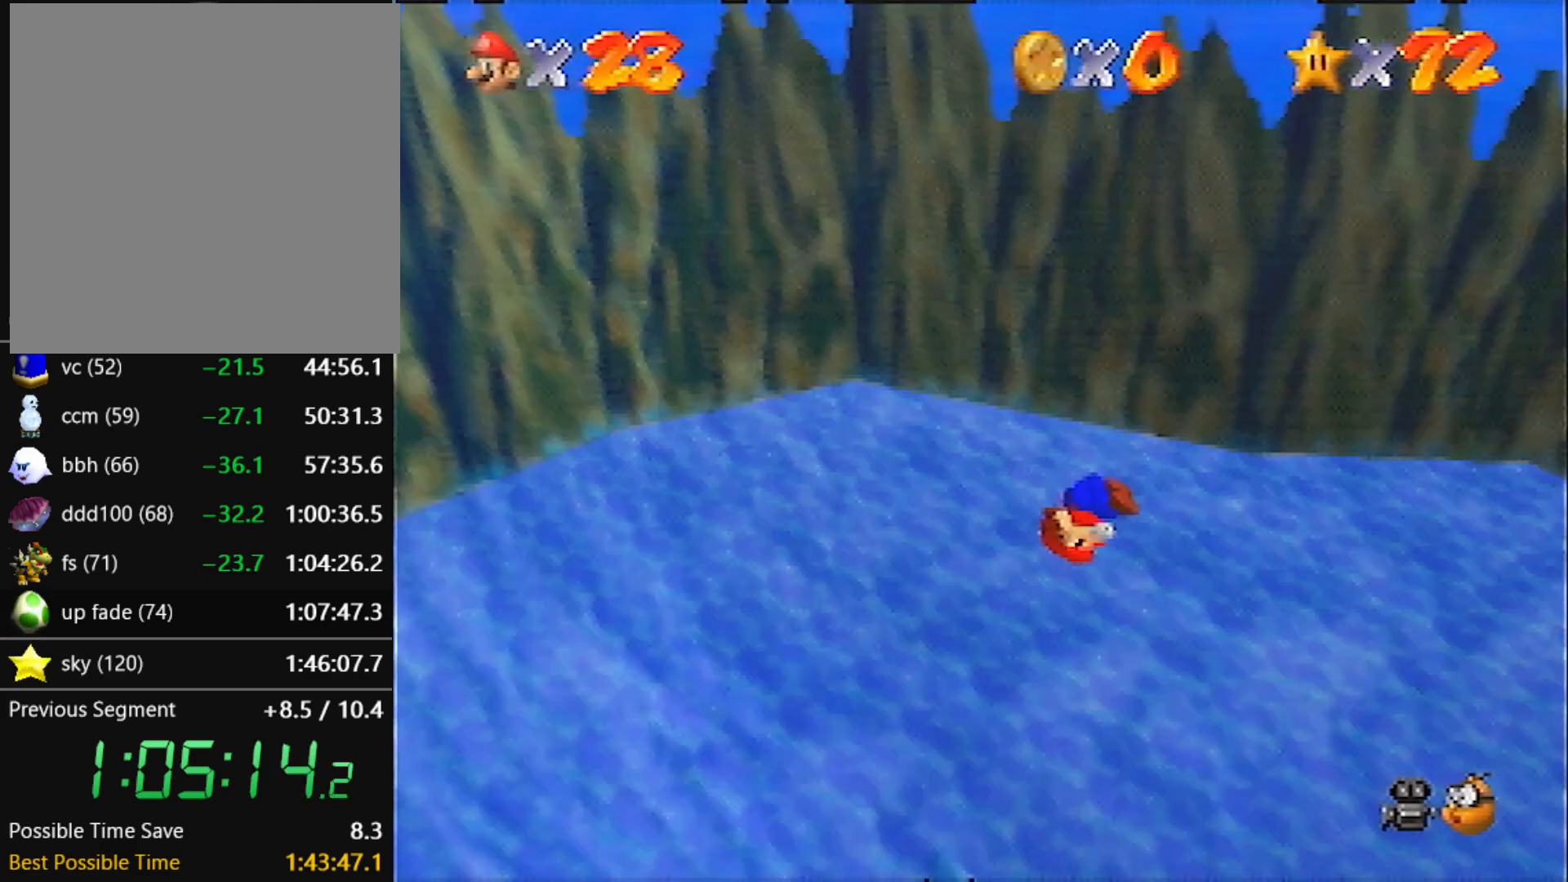
{"buttons": [], "left_stick": "center", "events": []}
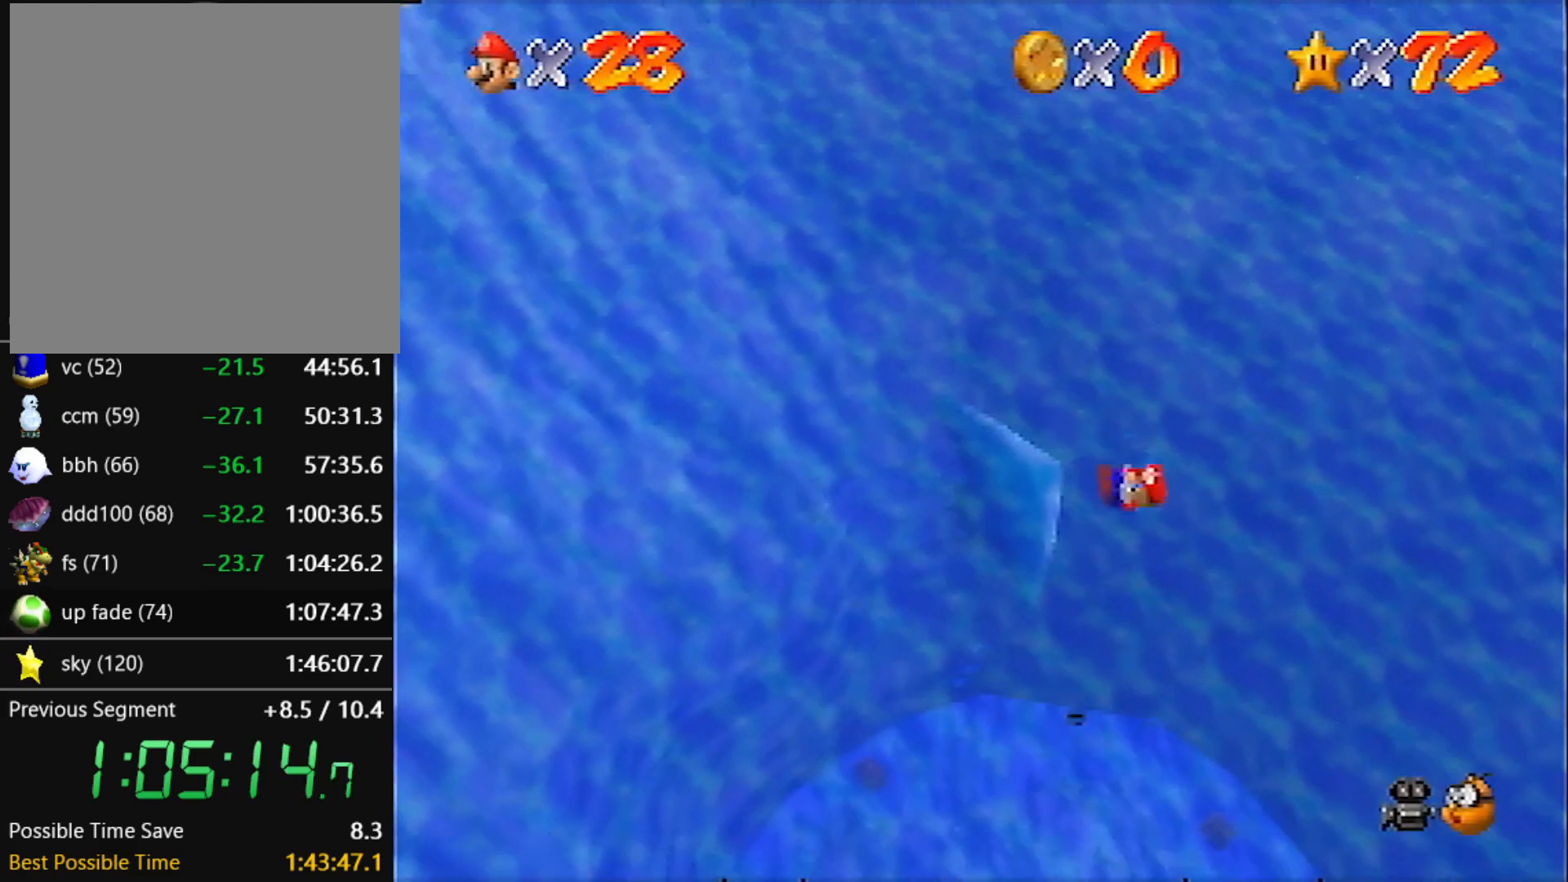
{"buttons": [], "left_stick": "up-left", "events": [[33, "R1", "down"], [167, "R1", "up"], [267, "R1", "down"], [434, "R1", "up"], [434, "left_stick", "up-left"]]}
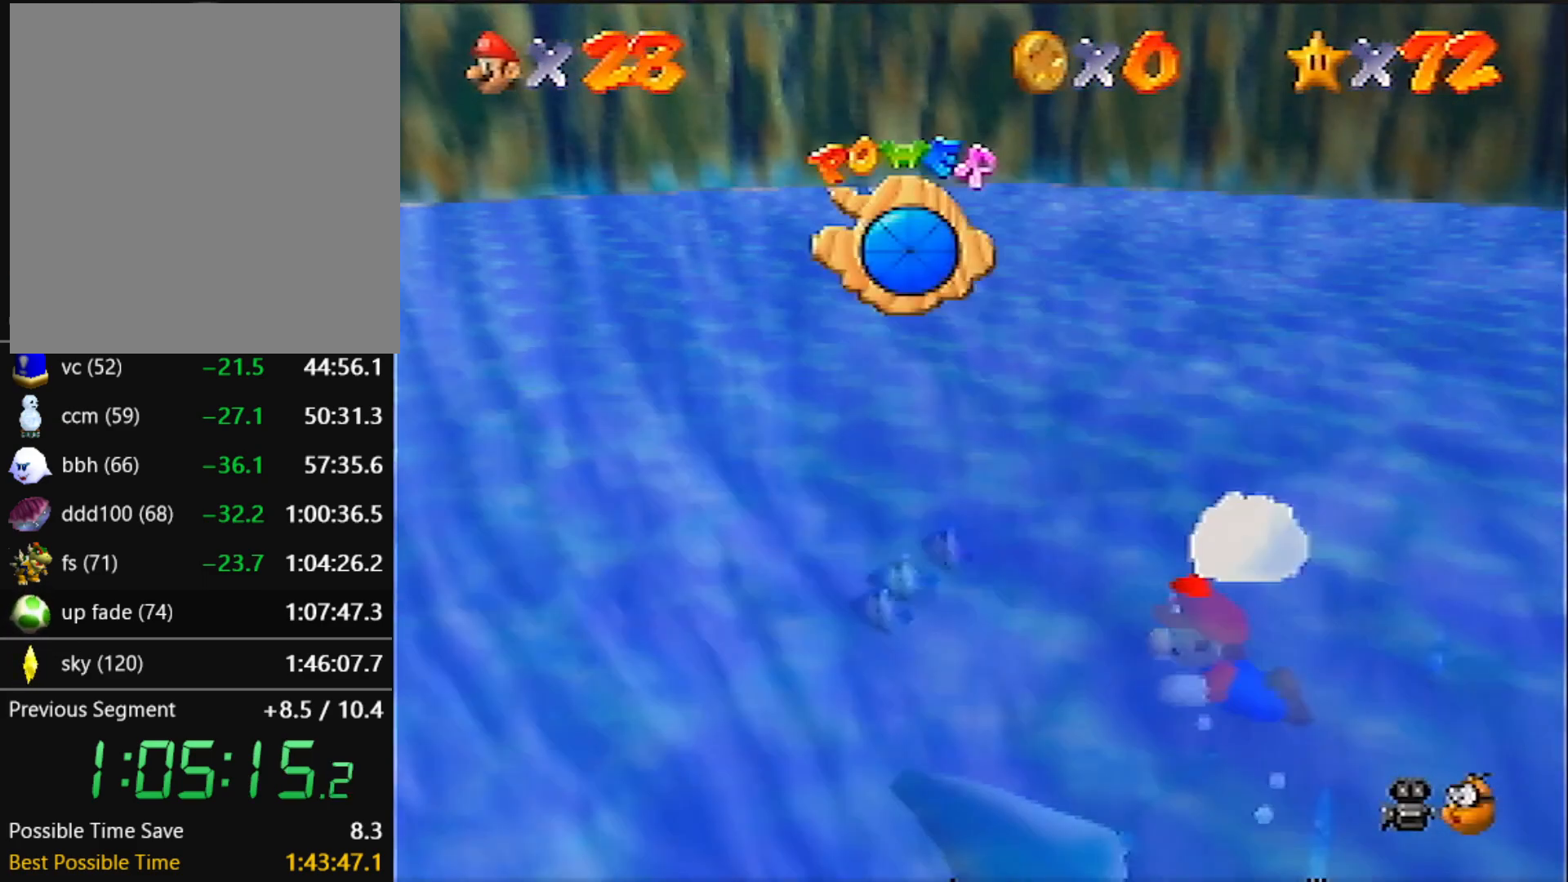
{"buttons": [], "left_stick": "up-left", "events": [[100, "A", "down"], [467, "A", "up"]]}
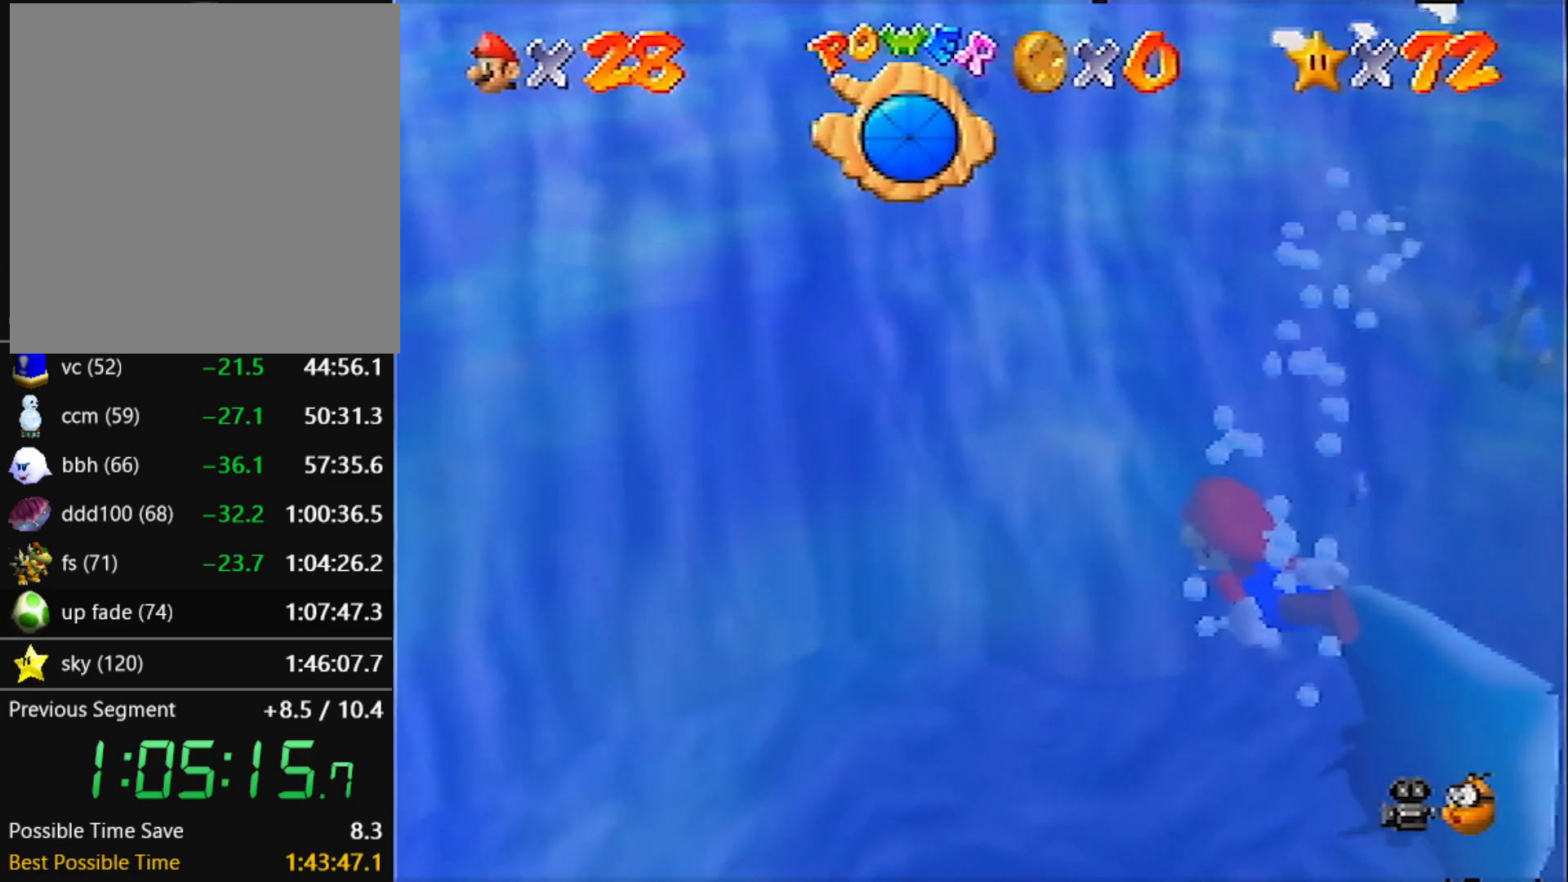
{"buttons": ["A"], "left_stick": "up-left", "events": [[134, "A", "down"]]}
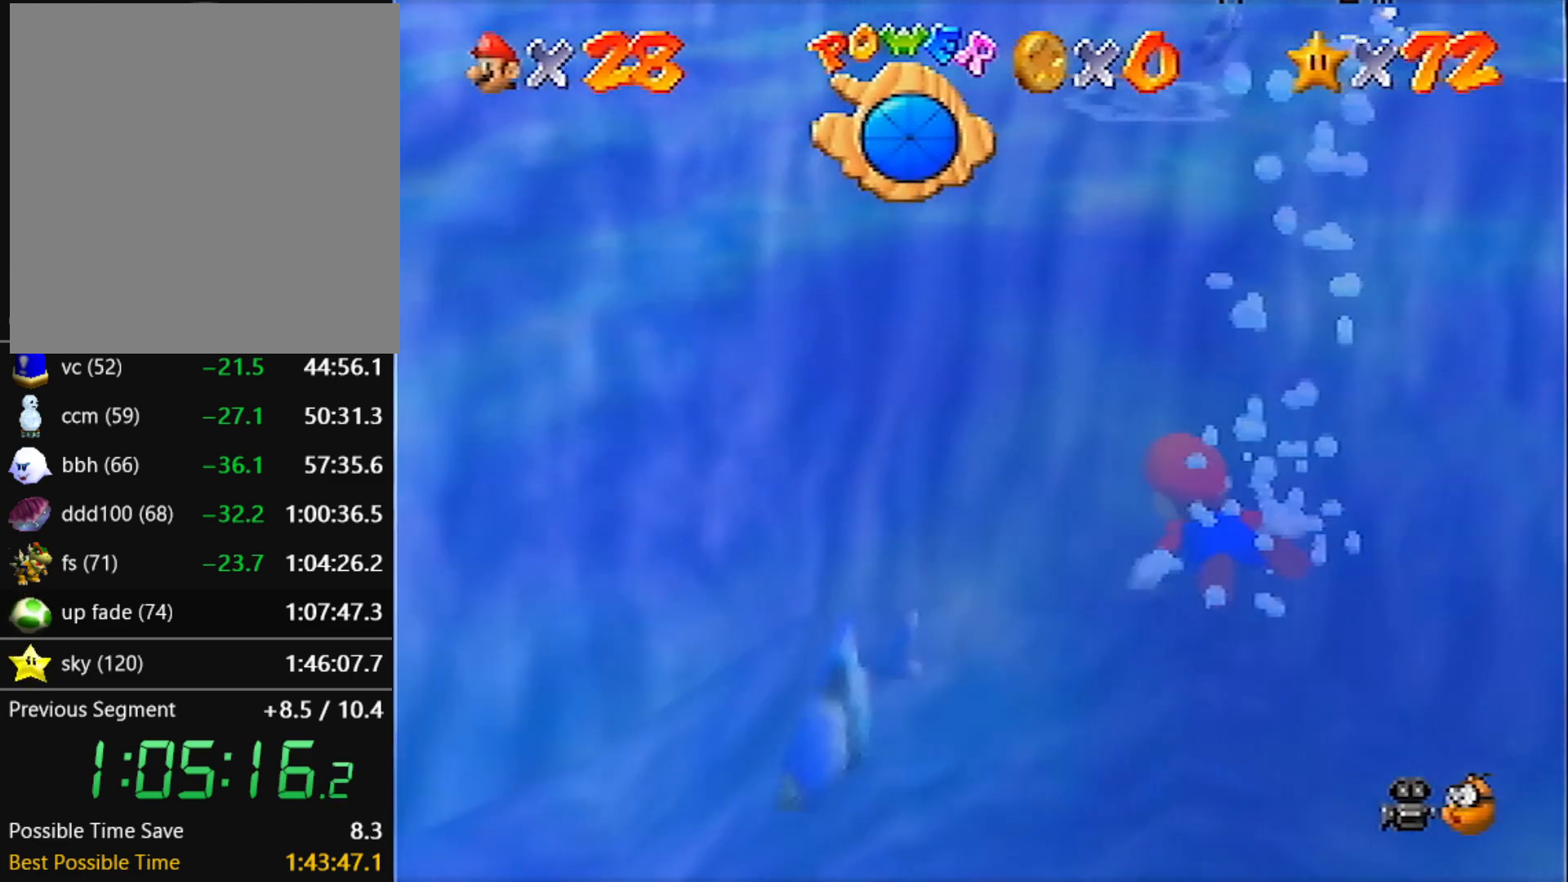
{"buttons": ["A", "C_LEFT"], "left_stick": "up-left", "events": [[33, "A", "up"], [400, "A", "down"], [400, "C_LEFT", "down"]]}
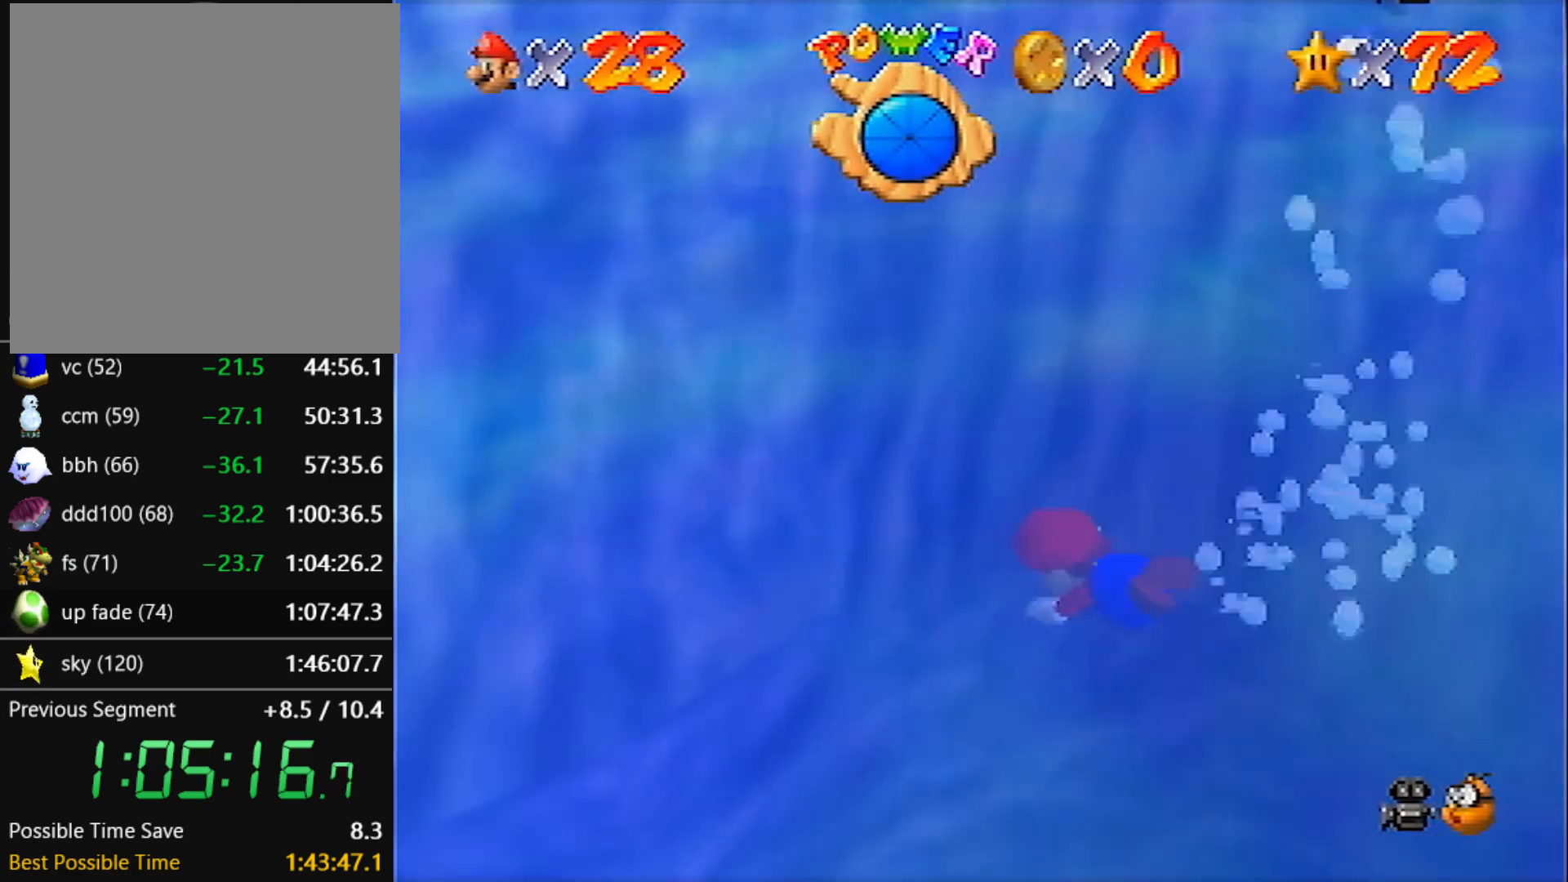
{"buttons": ["A", "C_LEFT"], "left_stick": "up-left", "events": [[234, "A", "up"], [467, "A", "down"]]}
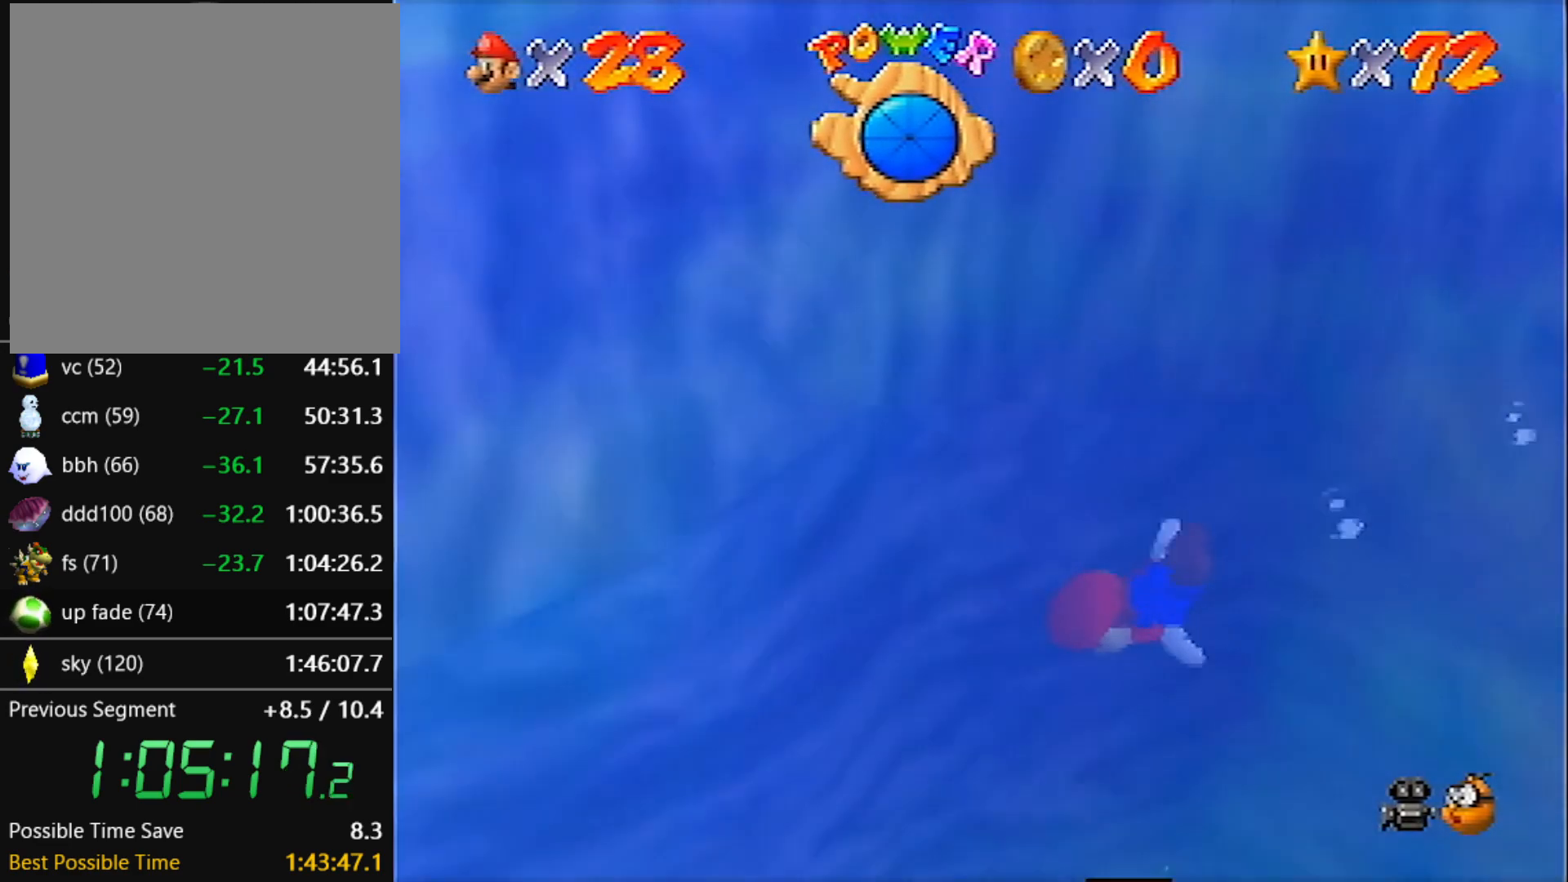
{"buttons": ["C_LEFT"], "left_stick": "up-left", "events": [[367, "A", "up"]]}